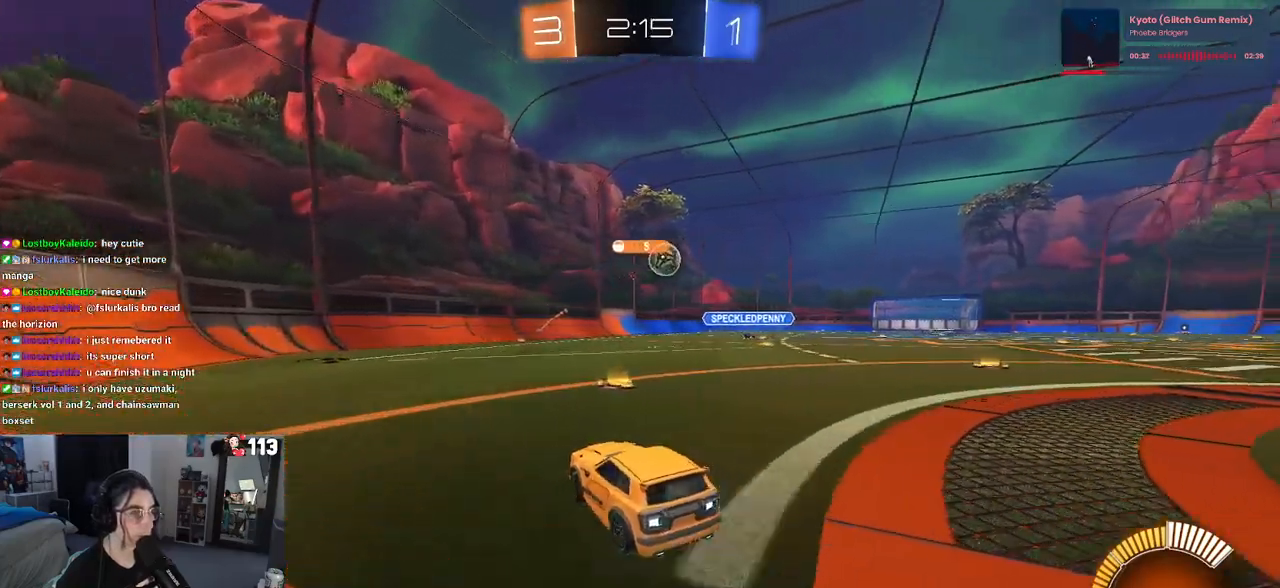
Gameplay with a controller (PlayStation layout); each line is a JSON object with the inputs held at the frame after it. "events" lists button and stick changes between this image and that frame as [ms after this image, input, new state], when the widget could be followed in between.
{"buttons": ["R2"], "left_stick": "center", "right_stick": "center", "events": [[317, "left_stick", "center"]]}
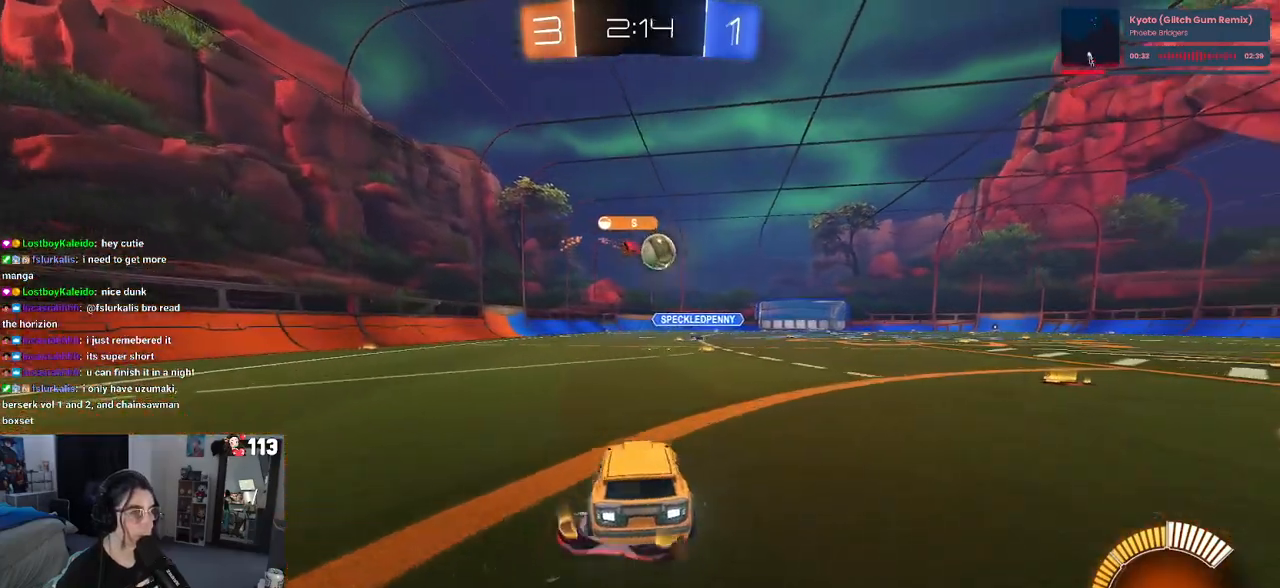
{"buttons": [], "left_stick": "right", "right_stick": "center", "events": [[50, "left_stick", "right"], [250, "left_stick", "center"], [383, "R2", "up"], [400, "left_stick", "right"]]}
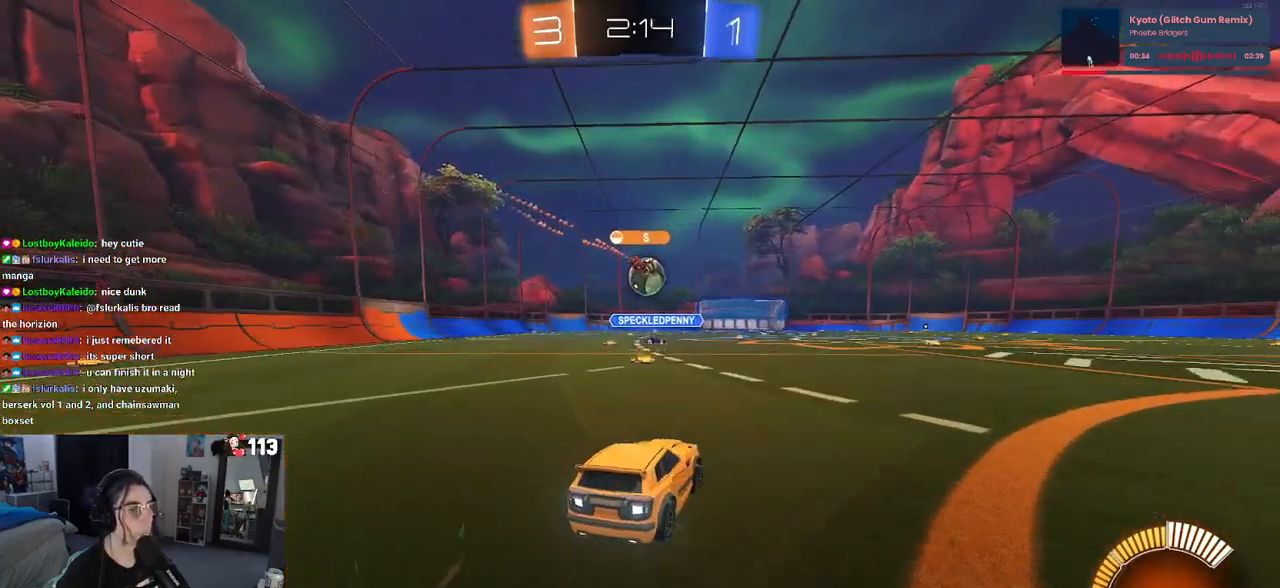
{"buttons": ["R2"], "left_stick": "right", "right_stick": "center", "events": [[83, "left_stick", "center"], [100, "R2", "down"], [283, "left_stick", "left"], [333, "left_stick", "center"], [417, "left_stick", "right"]]}
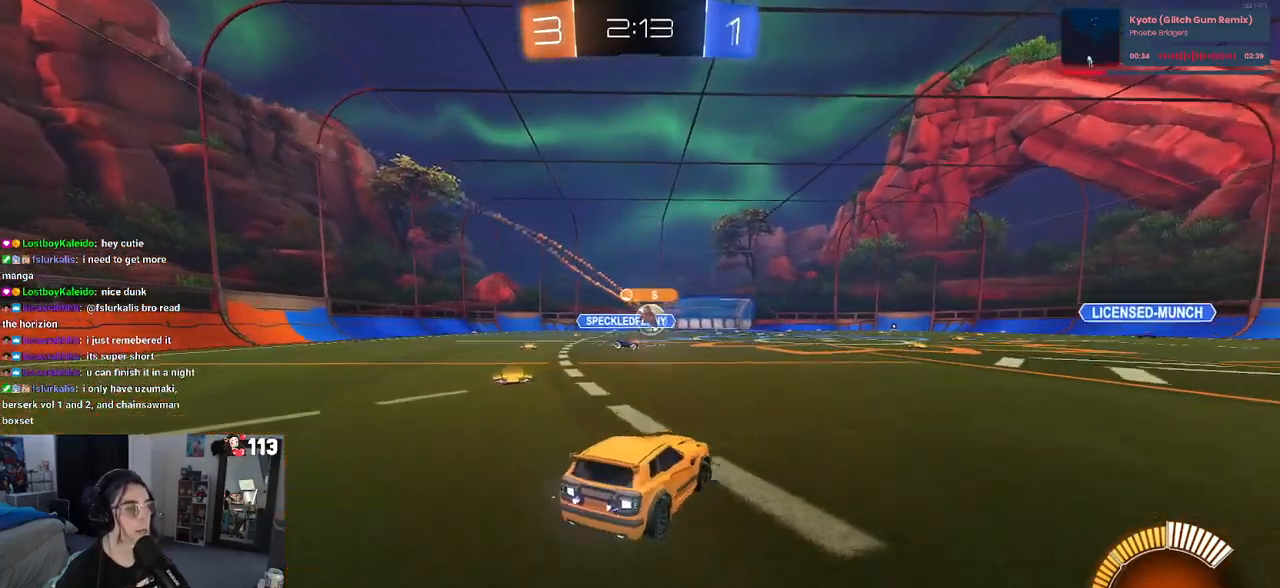
{"buttons": ["R1", "R2"], "left_stick": "right", "right_stick": "center", "events": [[83, "left_stick", "center"], [250, "R1", "down"], [400, "left_stick", "right"]]}
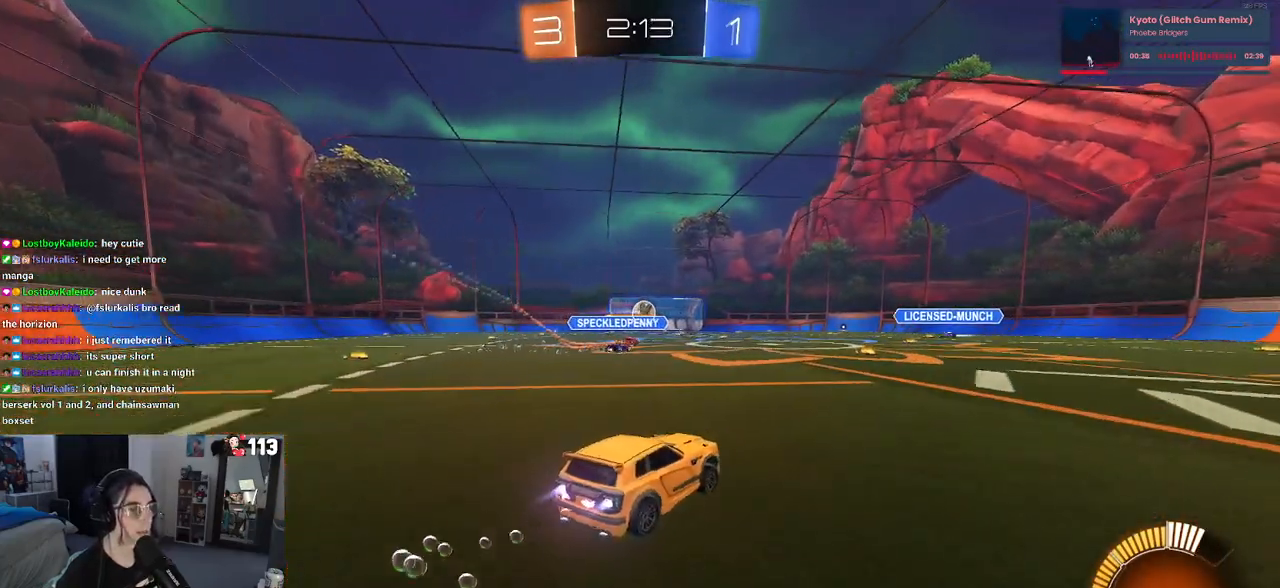
{"buttons": ["R2"], "left_stick": "center", "right_stick": "center", "events": [[400, "R1", "up"], [400, "left_stick", "center"]]}
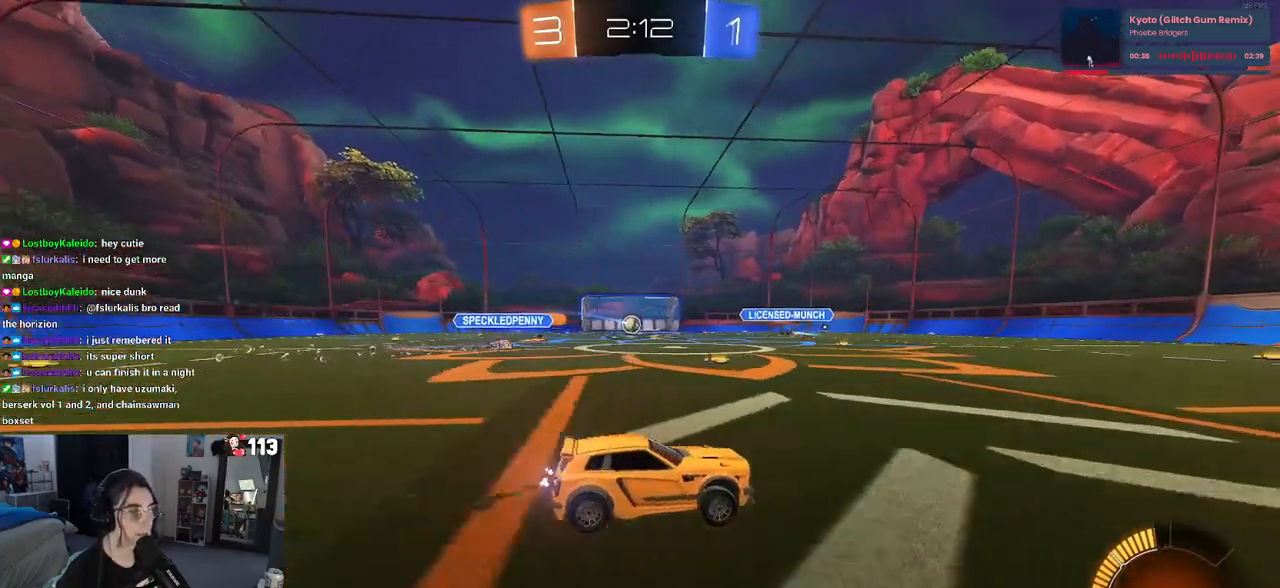
{"buttons": ["R1", "R2"], "left_stick": "center", "right_stick": "center", "events": [[300, "left_stick", "left"], [483, "left_stick", "center"], [500, "R1", "down"]]}
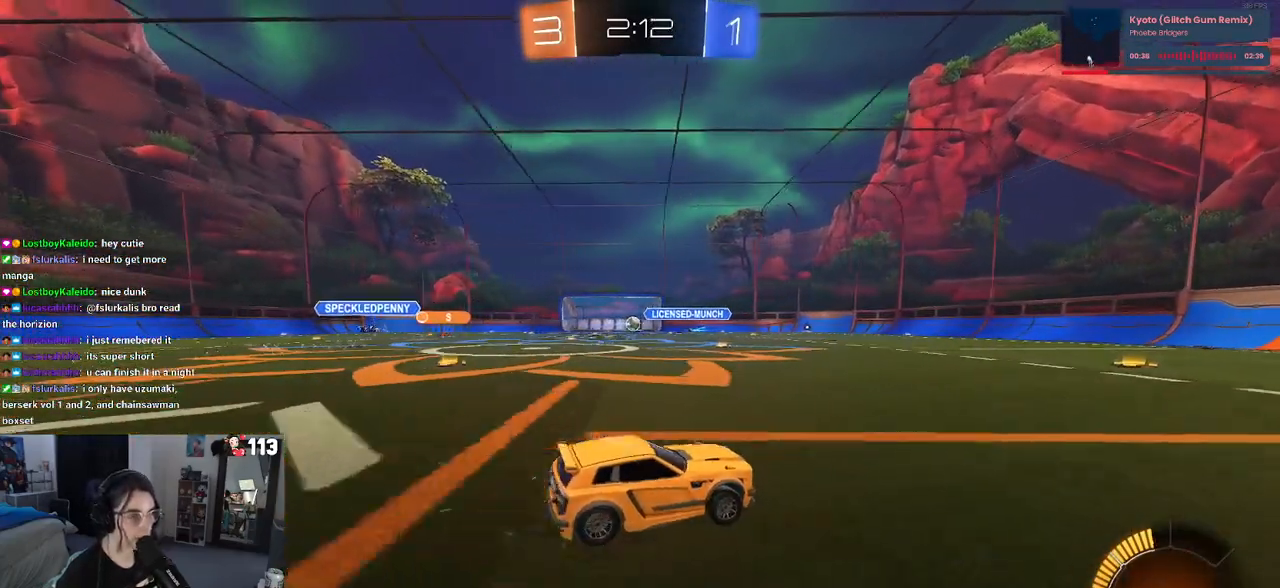
{"buttons": ["R1", "R2"], "left_stick": "center", "right_stick": "center", "events": [[150, "left_stick", "left"], [333, "left_stick", "center"]]}
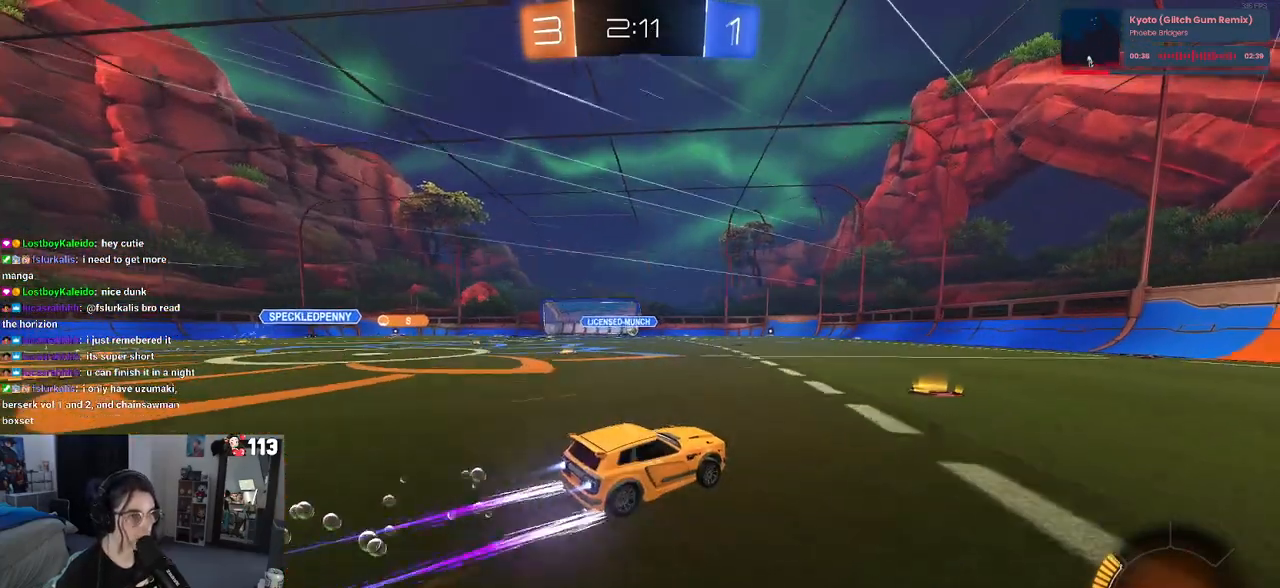
{"buttons": ["R2"], "left_stick": "down-right", "right_stick": "center", "events": [[133, "R1", "up"], [367, "left_stick", "down-right"]]}
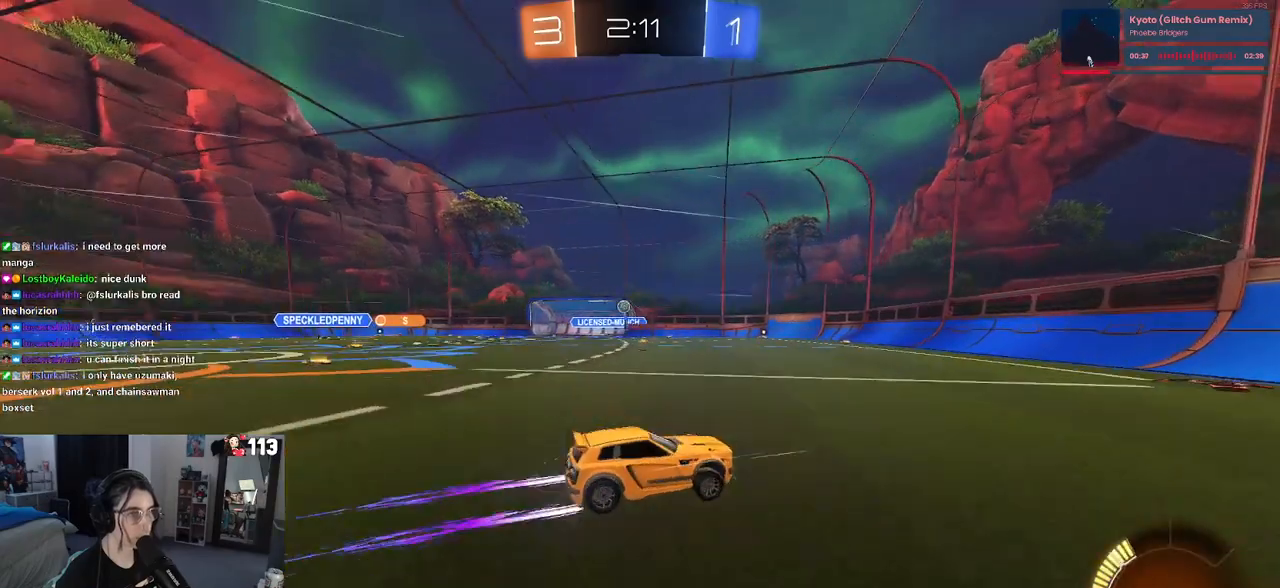
{"buttons": ["R2"], "left_stick": "left", "right_stick": "center", "events": [[50, "left_stick", "center"], [200, "left_stick", "left"], [217, "SQUARE", "down"], [417, "SQUARE", "up"]]}
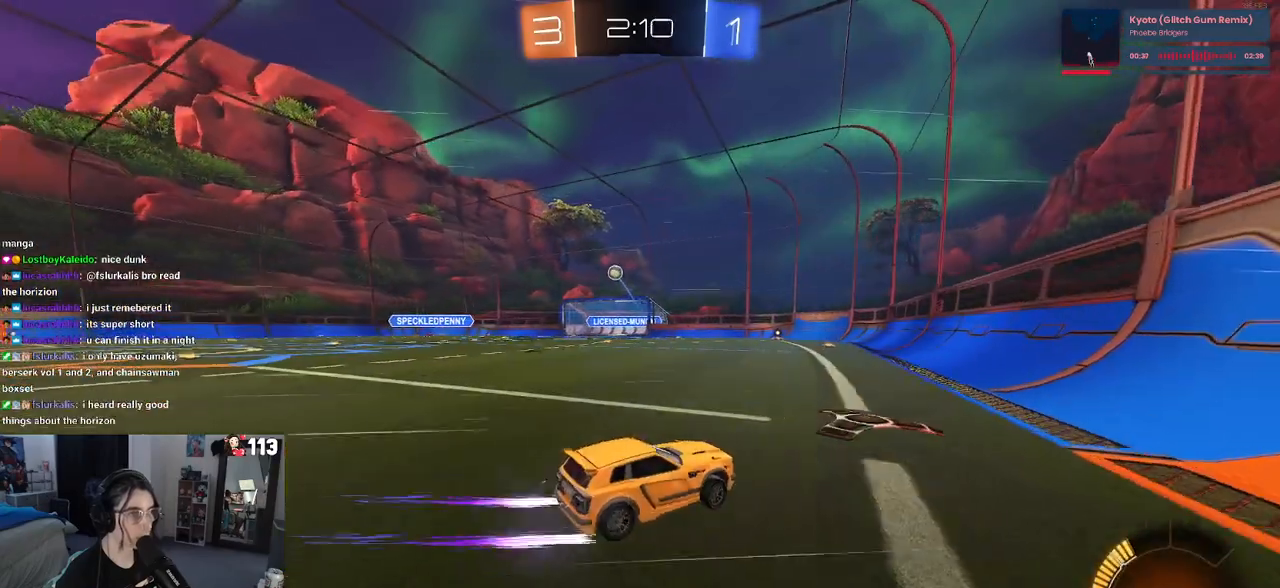
{"buttons": ["R2"], "left_stick": "left", "right_stick": "center", "events": []}
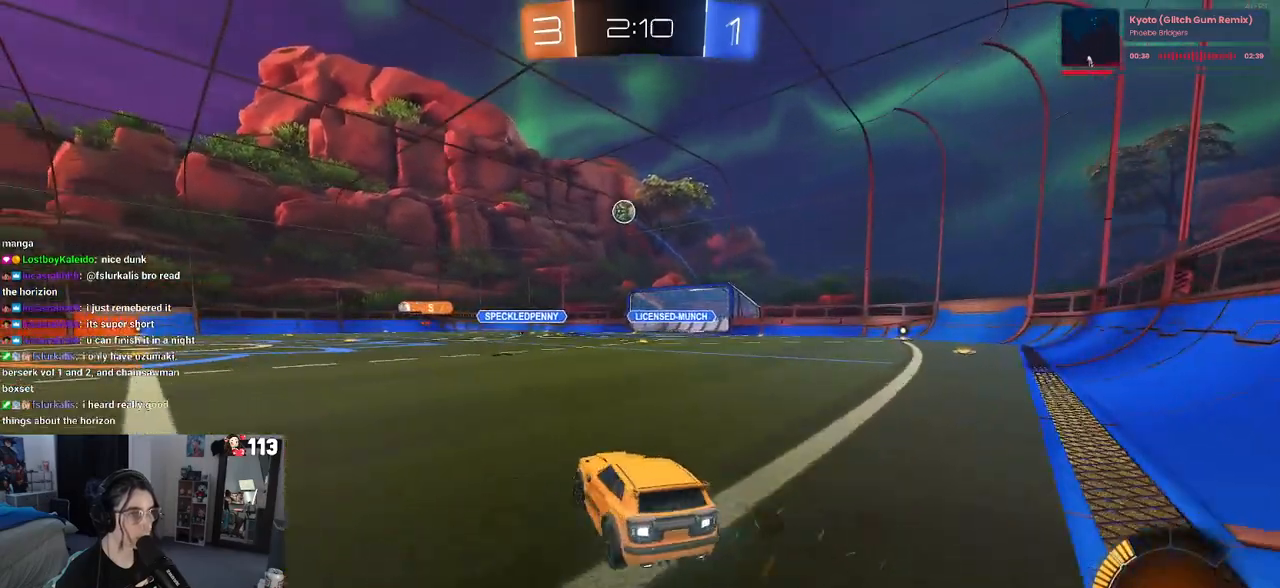
{"buttons": ["R2"], "left_stick": "left", "right_stick": "center", "events": []}
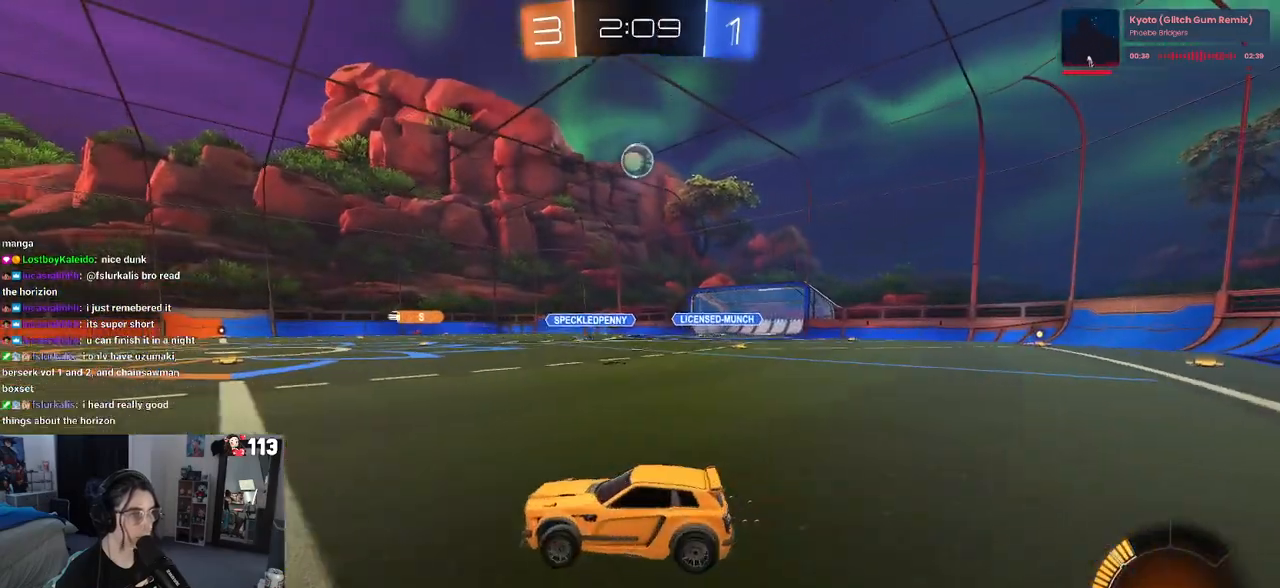
{"buttons": ["R2"], "left_stick": "down", "right_stick": "center", "events": [[483, "left_stick", "down"]]}
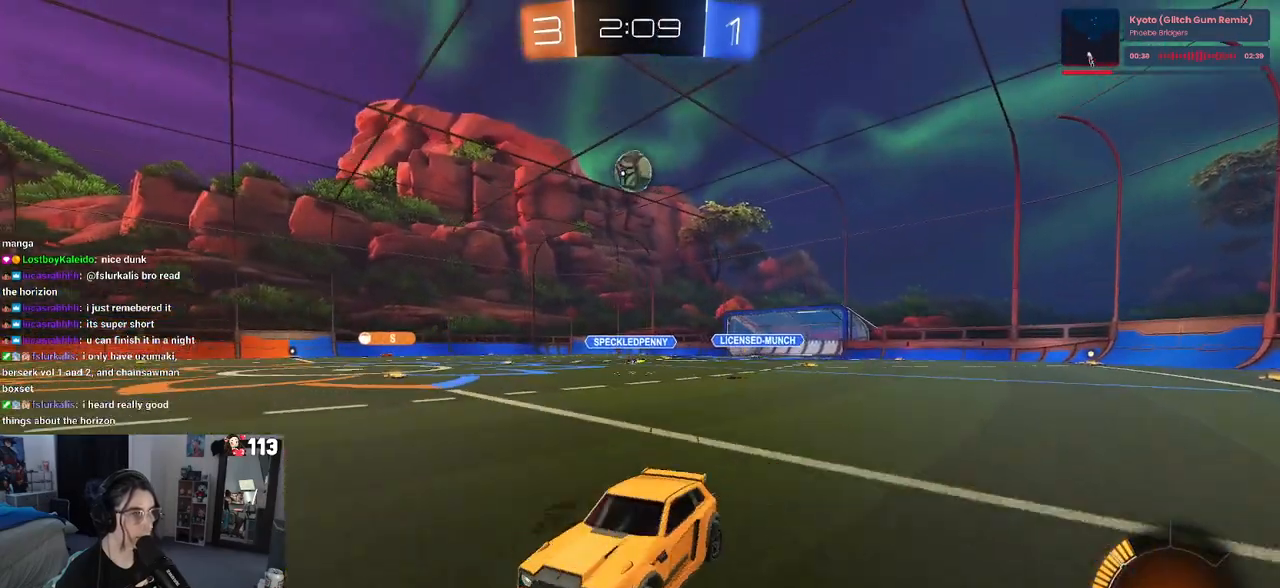
{"buttons": ["R2"], "left_stick": "down-right", "right_stick": "center", "events": [[17, "left_stick", "down-right"], [50, "SQUARE", "down"], [183, "SQUARE", "up"]]}
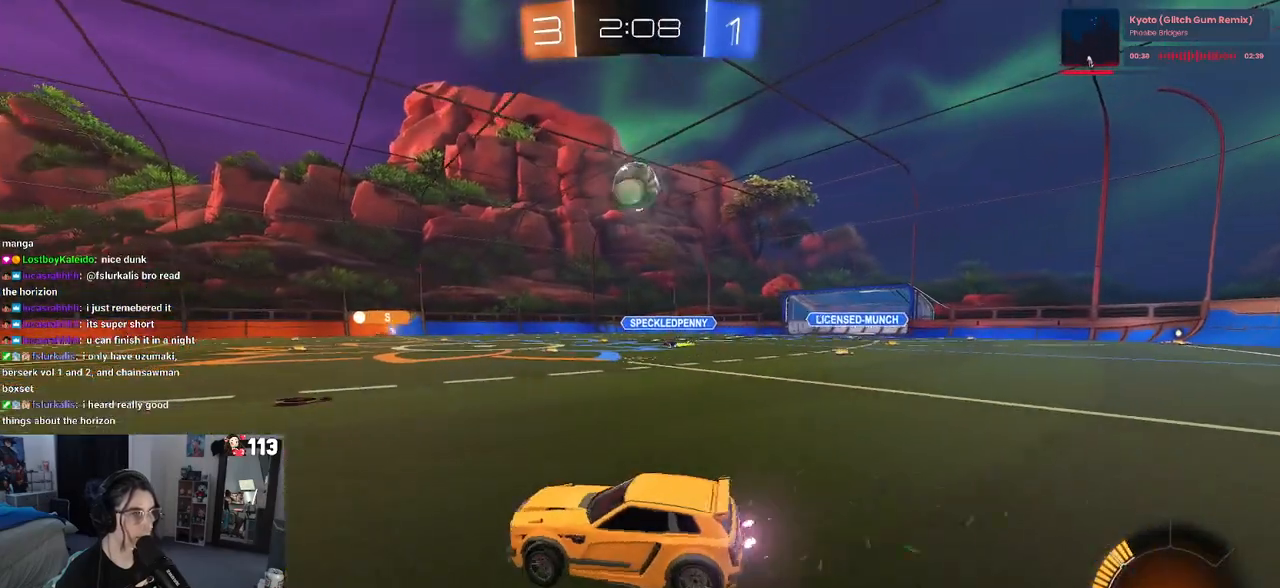
{"buttons": ["R1", "R2"], "left_stick": "right", "right_stick": "center", "events": [[17, "R1", "down"], [317, "left_stick", "down"], [333, "CROSS", "down"], [483, "CROSS", "up"], [483, "left_stick", "right"]]}
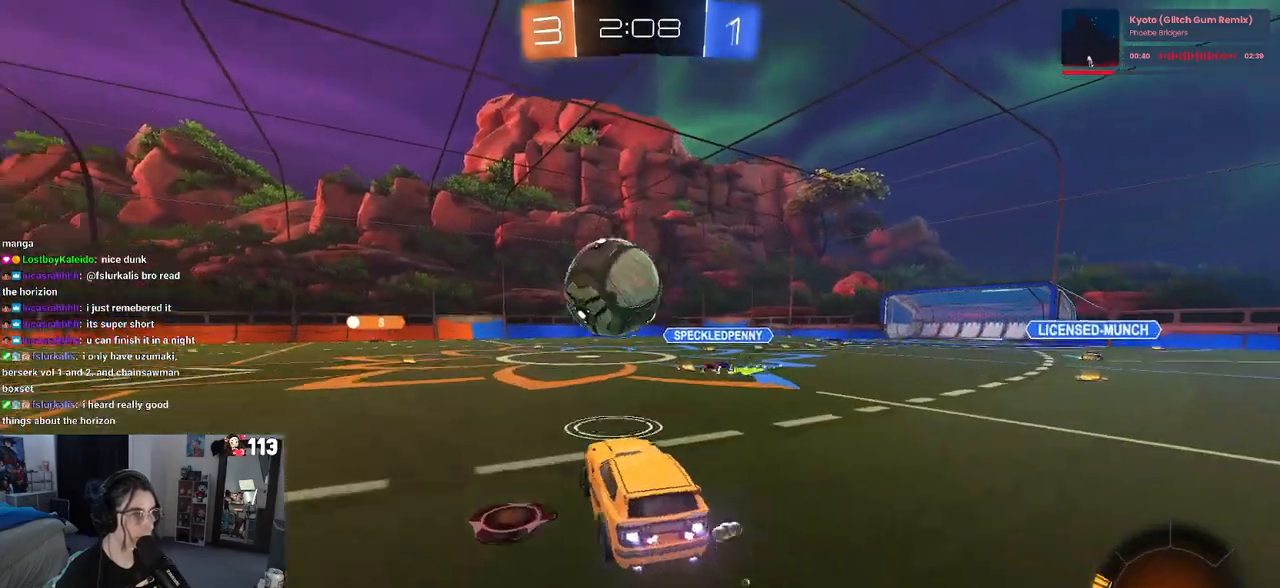
{"buttons": ["SQUARE", "R2"], "left_stick": "down-left", "right_stick": "center", "events": [[33, "left_stick", "up-left"], [67, "CROSS", "down"], [117, "SQUARE", "down"], [150, "left_stick", "down-left"], [167, "CROSS", "up"], [500, "R1", "up"]]}
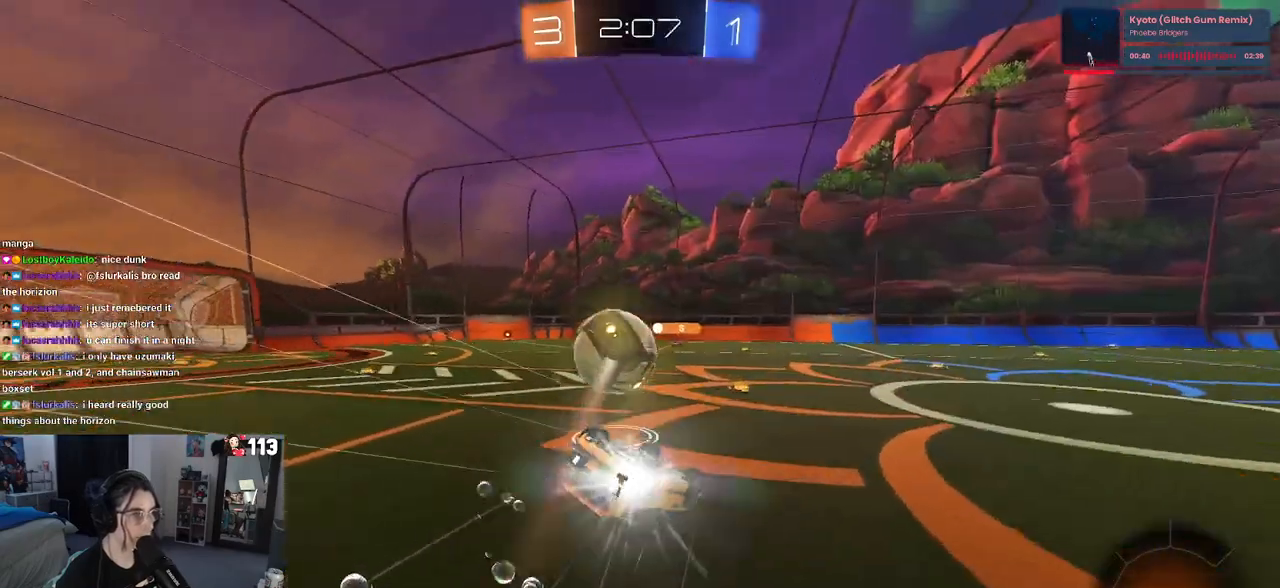
{"buttons": ["R2"], "left_stick": "down", "right_stick": "center", "events": [[400, "SQUARE", "up"], [417, "left_stick", "down"]]}
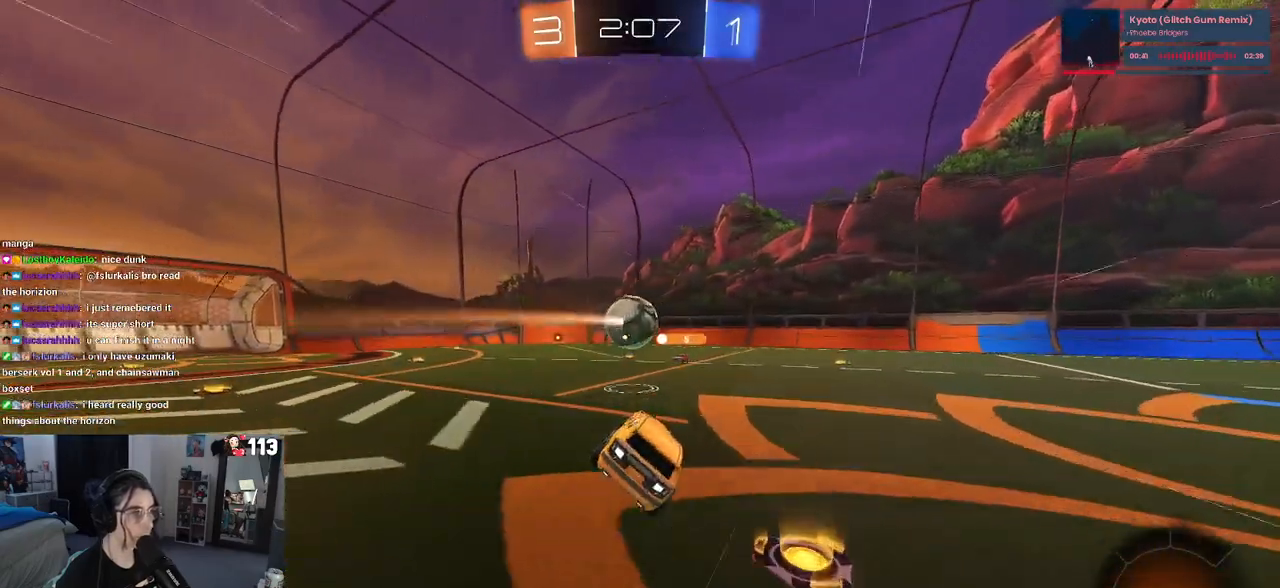
{"buttons": ["R2"], "left_stick": "center", "right_stick": "center", "events": [[17, "left_stick", "center"], [133, "left_stick", "down-right"], [450, "left_stick", "center"]]}
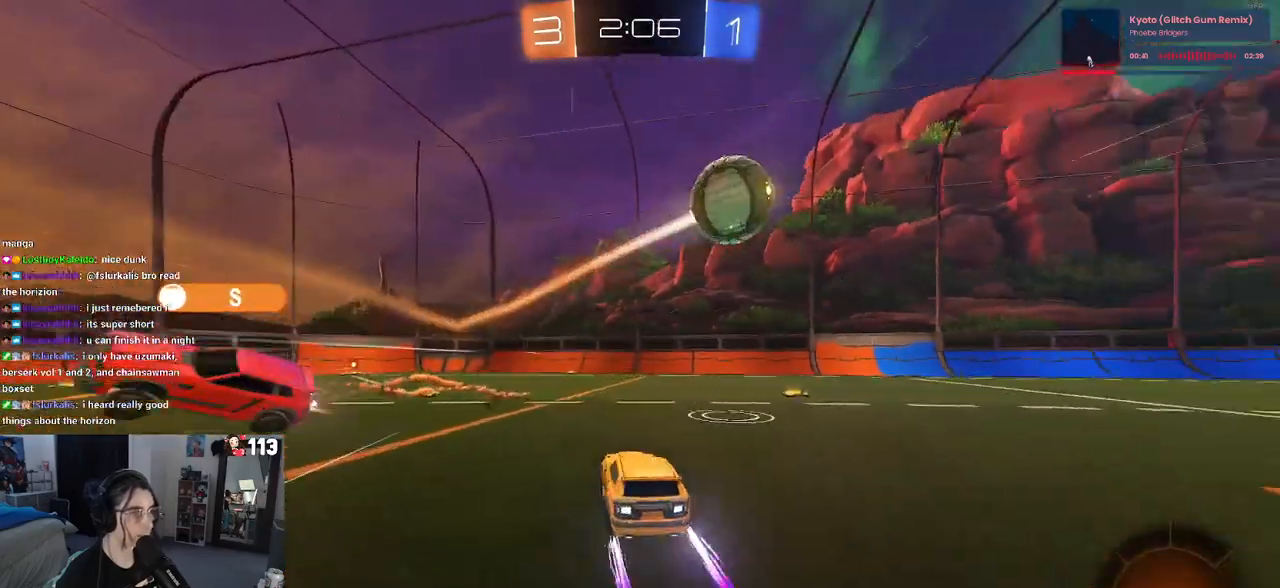
{"buttons": ["R1", "R2"], "left_stick": "down-right", "right_stick": "center", "events": [[50, "left_stick", "down-right"], [450, "R1", "down"]]}
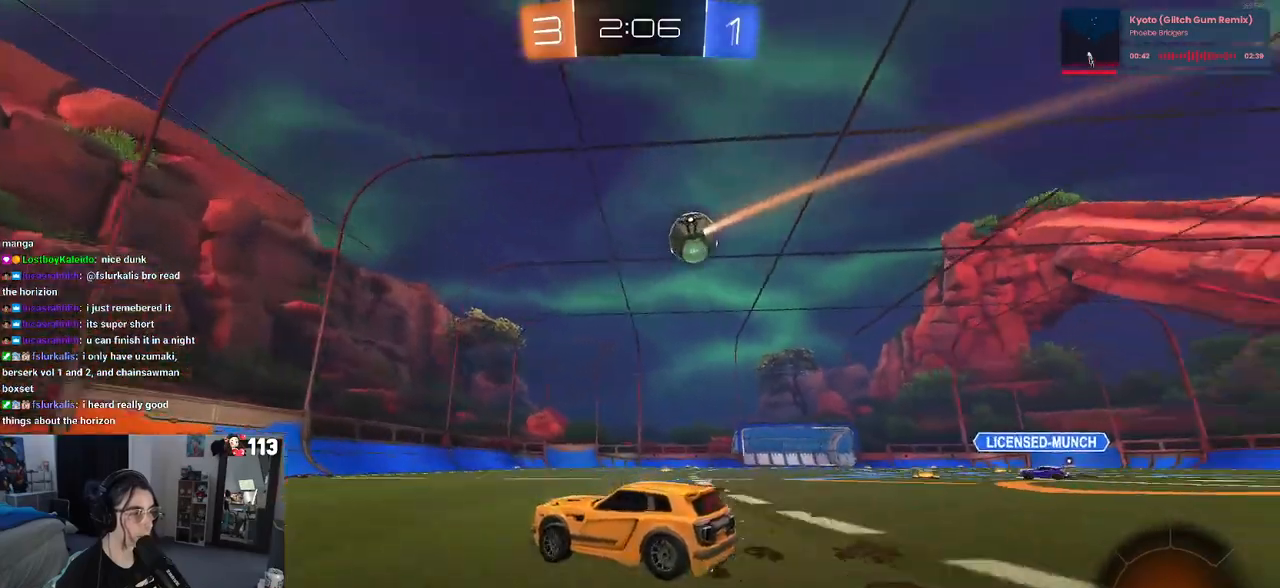
{"buttons": ["R1", "R2"], "left_stick": "center", "right_stick": "center", "events": [[233, "left_stick", "right"], [417, "left_stick", "center"]]}
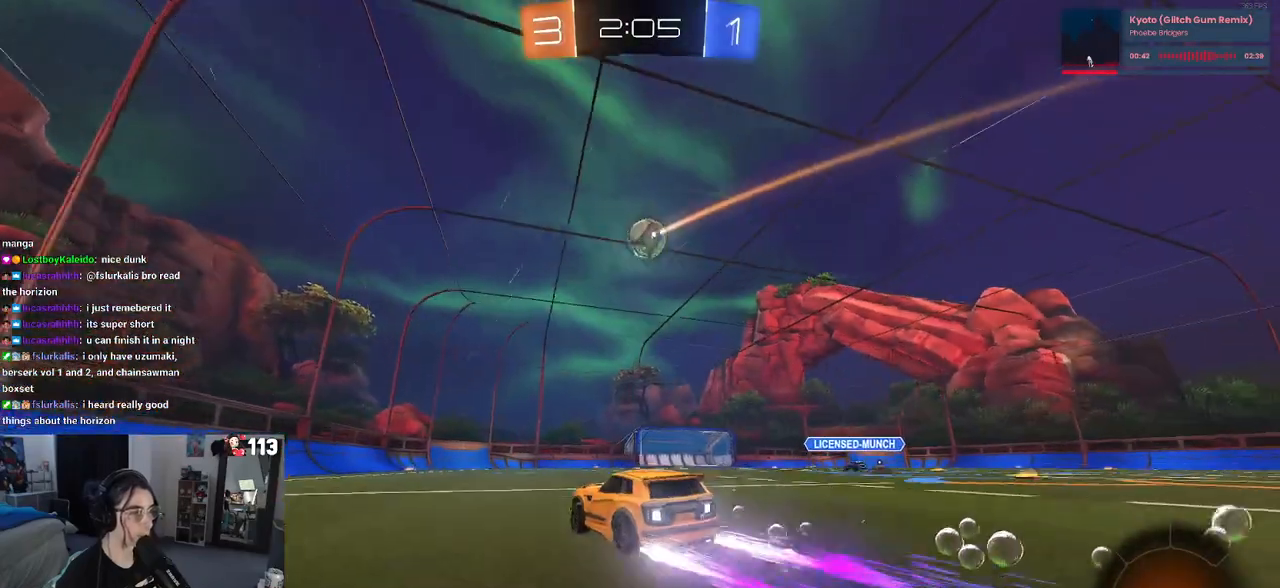
{"buttons": ["R2"], "left_stick": "center", "right_stick": "center", "events": [[17, "R1", "up"]]}
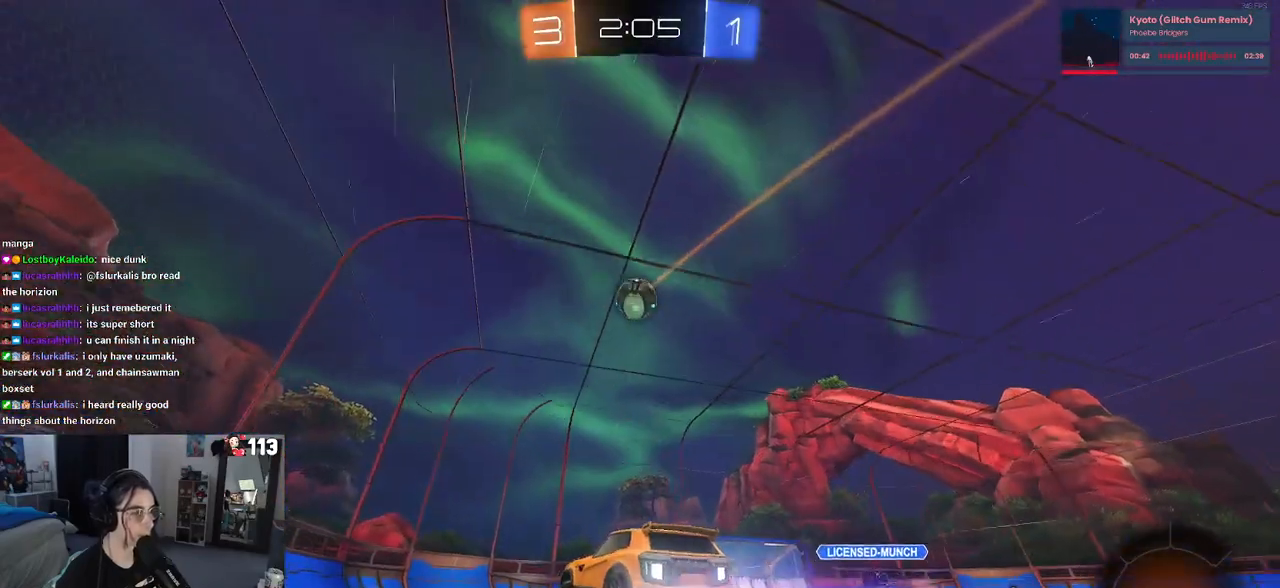
{"buttons": ["R2"], "left_stick": "center", "right_stick": "center", "events": [[183, "left_stick", "left"], [333, "left_stick", "center"]]}
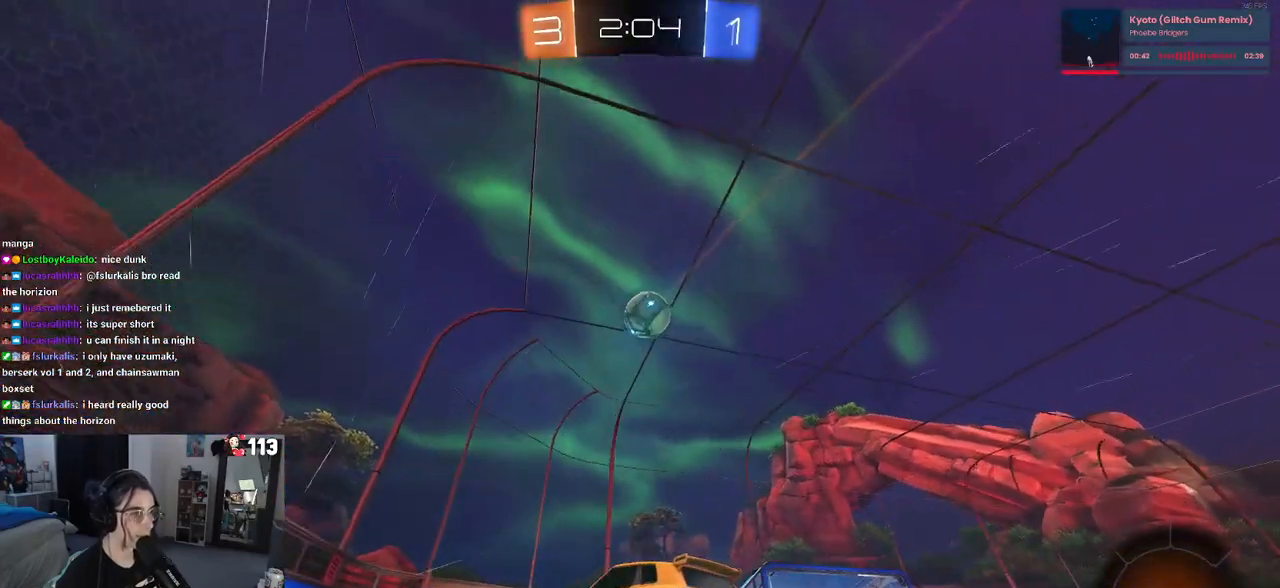
{"buttons": ["R2"], "left_stick": "right", "right_stick": "center", "events": [[200, "left_stick", "right"]]}
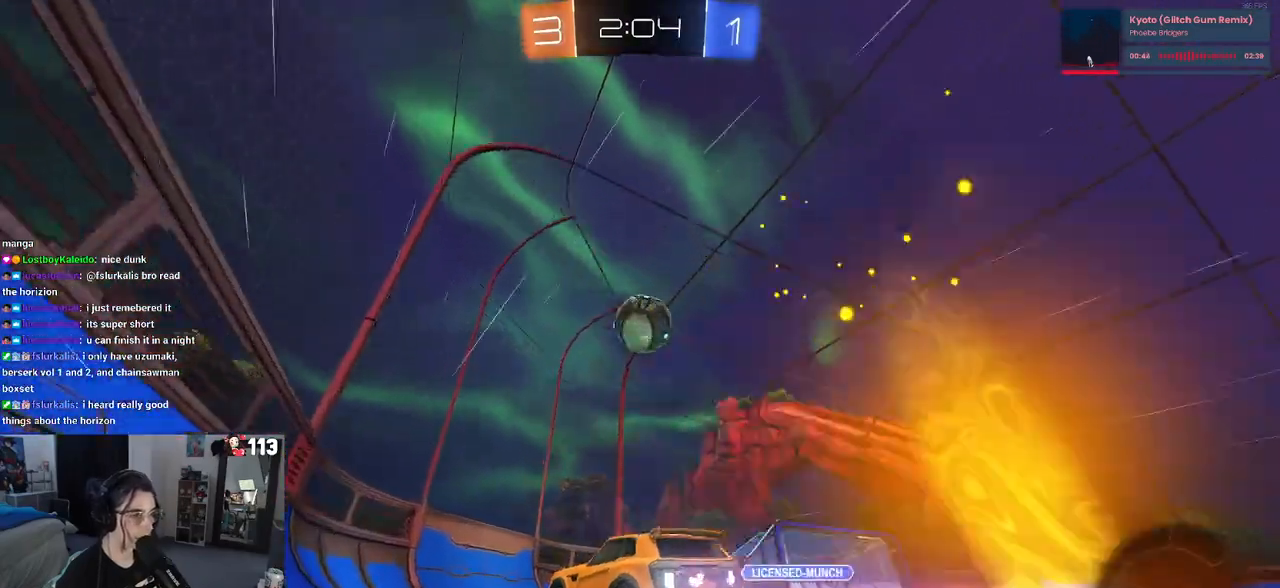
{"buttons": ["R2"], "left_stick": "right", "right_stick": "center", "events": [[17, "left_stick", "center"], [67, "R2", "up"], [167, "left_stick", "right"], [183, "L2", "down"], [433, "R2", "down"], [483, "L2", "up"]]}
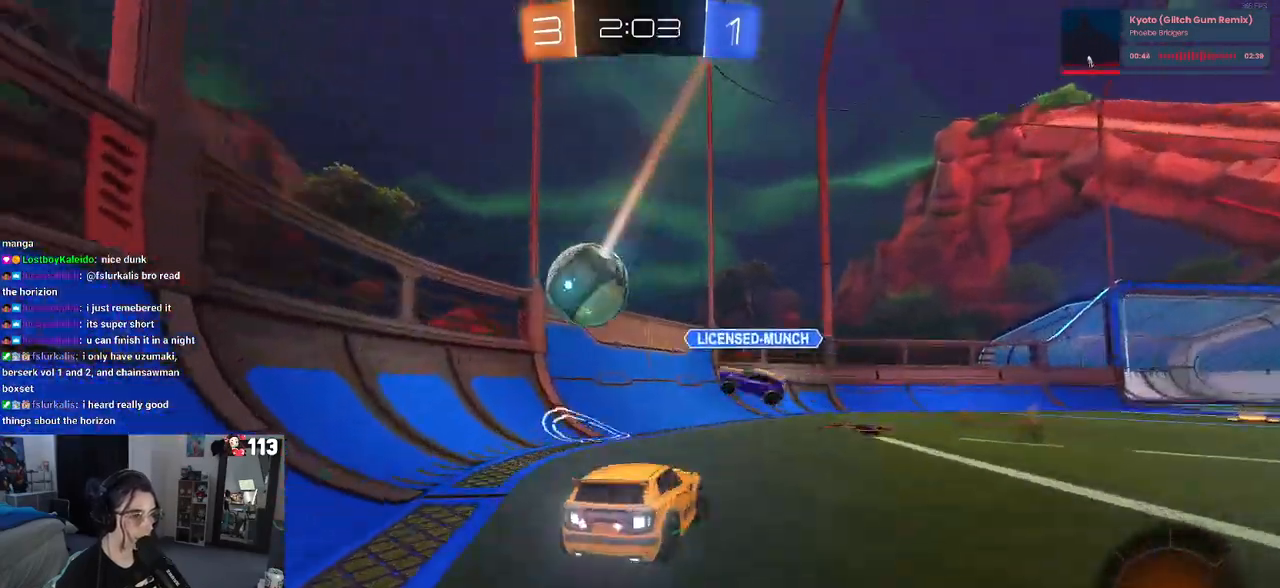
{"buttons": [], "left_stick": "left", "right_stick": "center", "events": [[333, "left_stick", "center"], [417, "left_stick", "left"], [450, "R2", "up"]]}